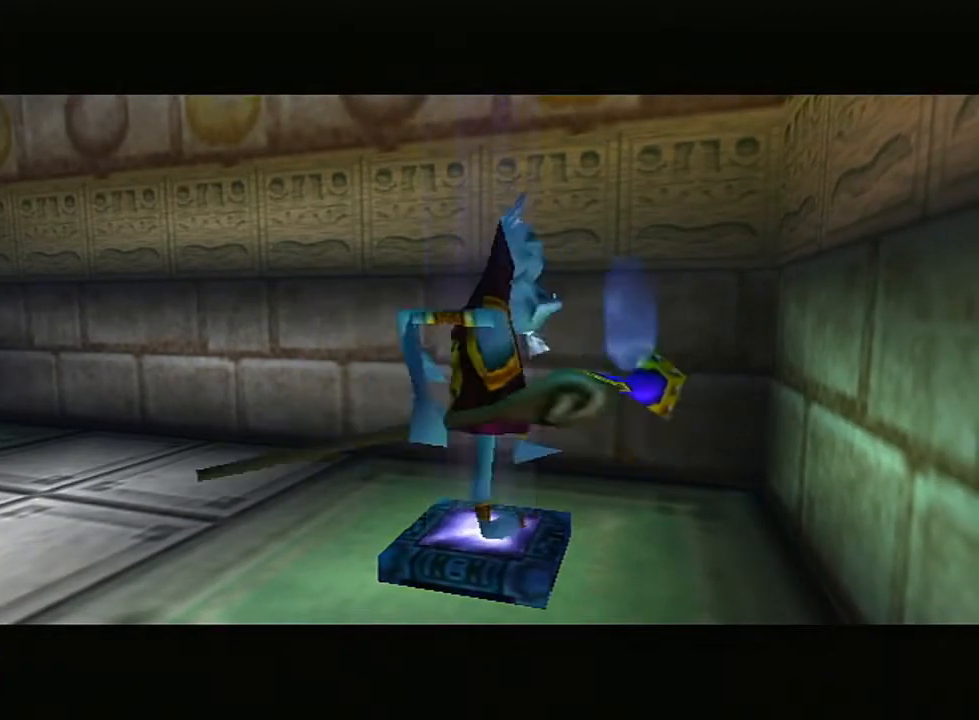
Gameplay with a controller (Nintendo layout); each line is a JSON object with the inputs held at the frame after it. "events" lists button and stick changes between this image and that frame as [ms after this image, input, new state], when the widget could be followed in between. Not read: L3 R3.
{"buttons": [], "left_stick": "up-left", "right_stick": "center", "events": [[283, "left_stick", "down"], [383, "left_stick", "up-right"], [467, "left_stick", "up-left"]]}
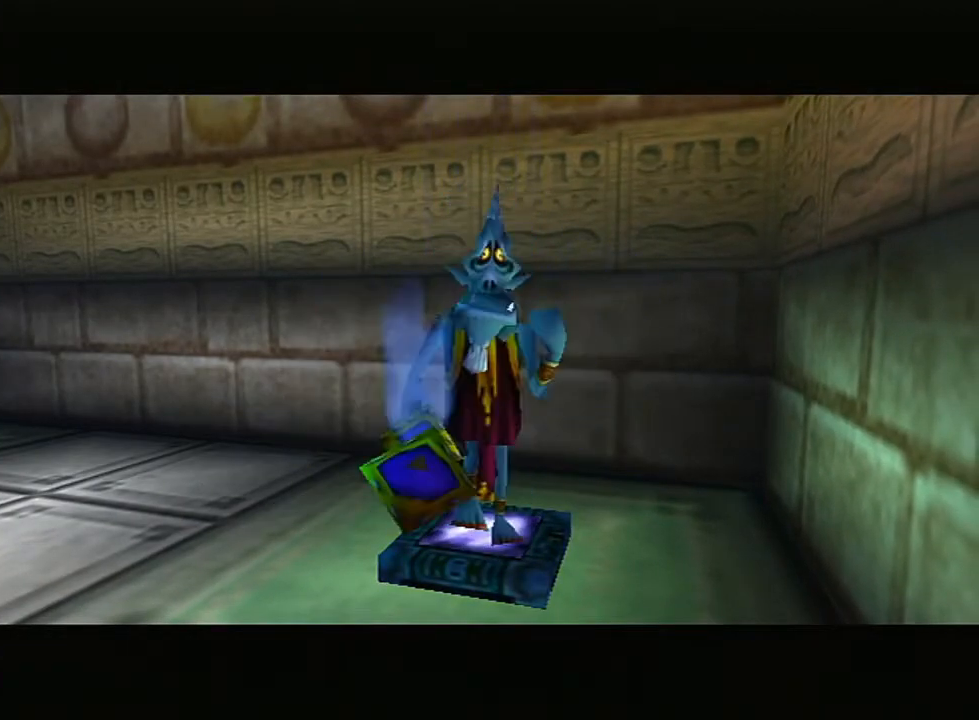
{"buttons": [], "left_stick": "center", "right_stick": "center", "events": [[67, "left_stick", "down-left"], [133, "left_stick", "down-right"], [183, "left_stick", "up-right"], [317, "left_stick", "center"]]}
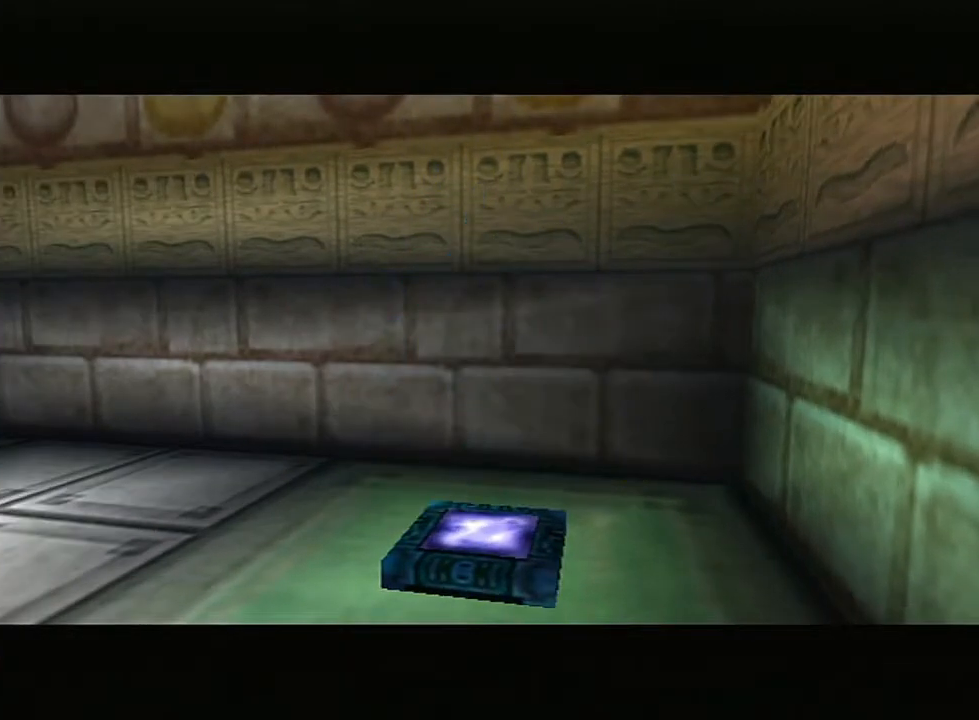
{"buttons": [], "left_stick": "center", "right_stick": "center", "events": []}
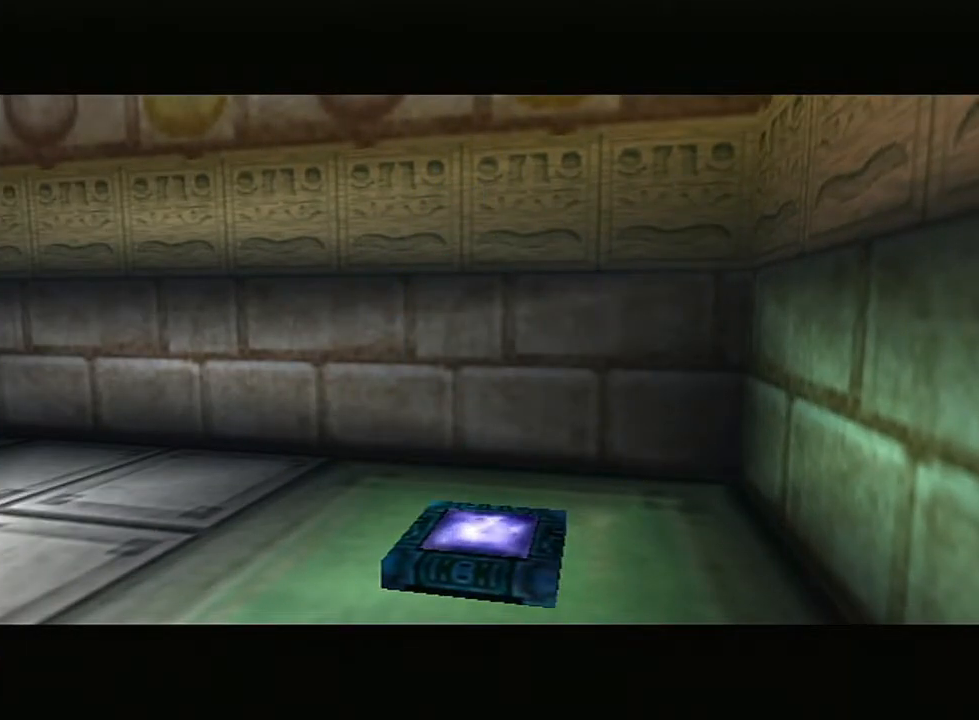
{"buttons": [], "left_stick": "up", "right_stick": "center", "events": [[250, "left_stick", "up"]]}
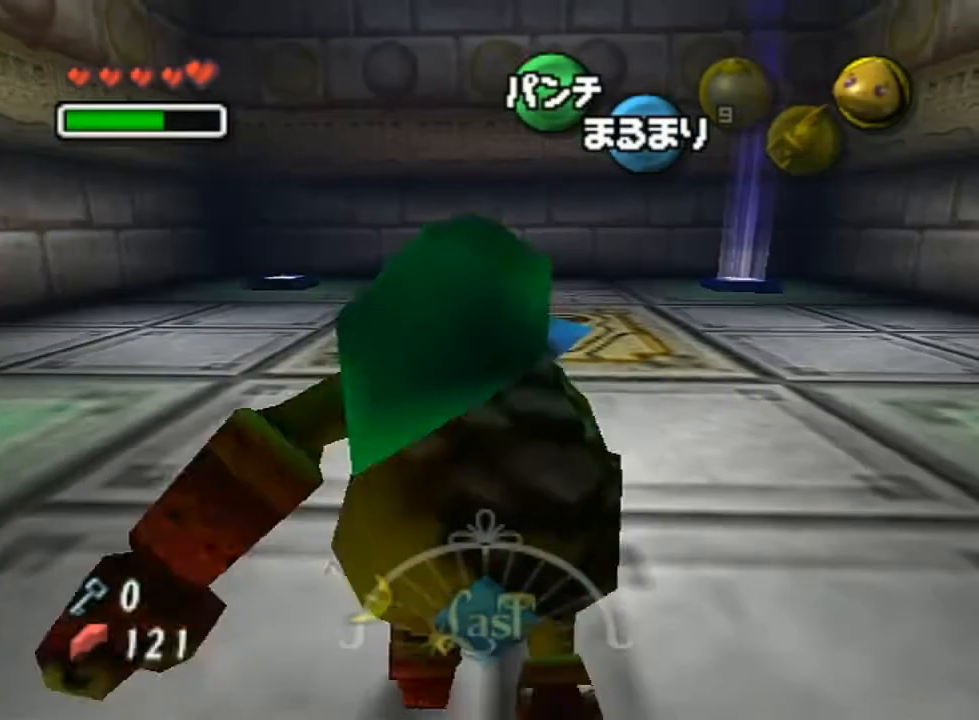
{"buttons": ["A"], "left_stick": "up", "right_stick": "center", "events": [[67, "A", "down"]]}
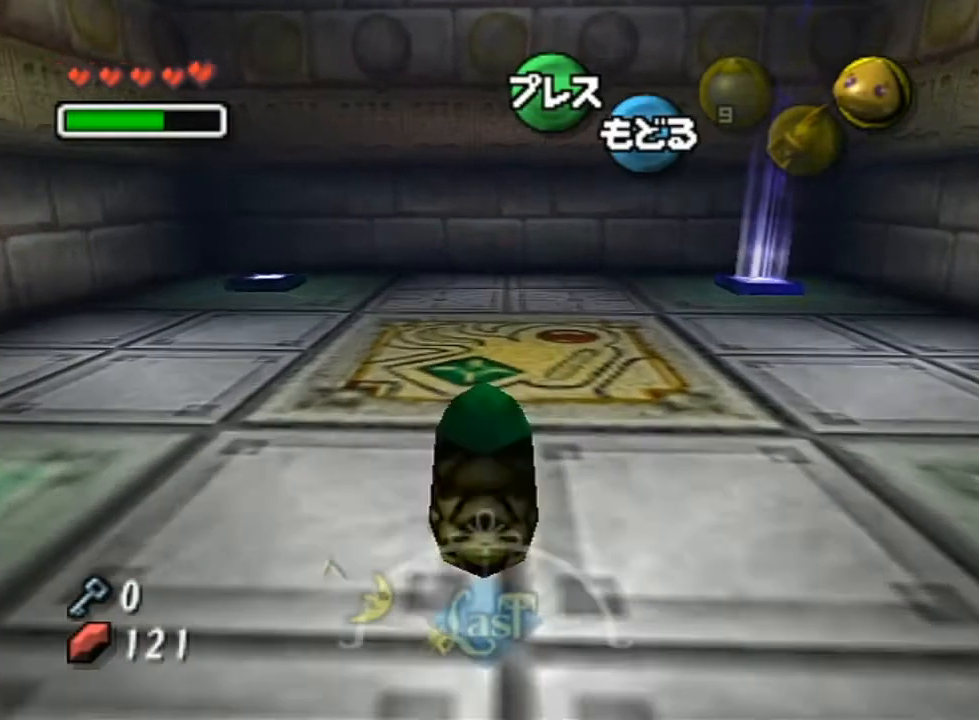
{"buttons": ["L1"], "left_stick": "center", "right_stick": "center", "events": [[183, "A", "up"], [183, "left_stick", "up-right"], [283, "L1", "down"], [417, "left_stick", "center"]]}
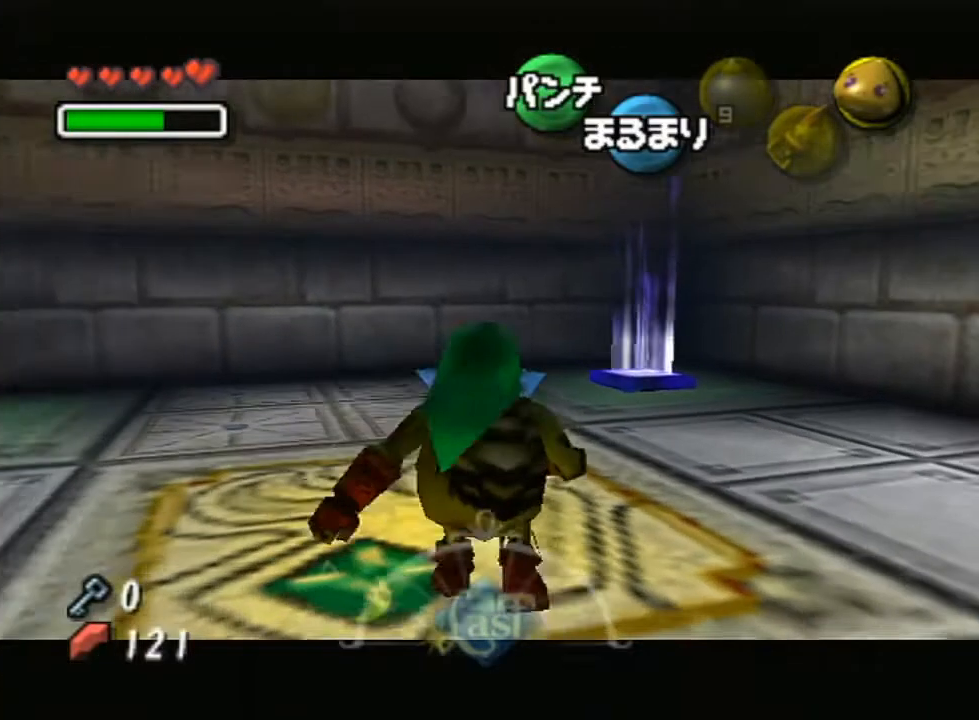
{"buttons": ["L1"], "left_stick": "up-right", "right_stick": "center", "events": [[283, "left_stick", "up-right"]]}
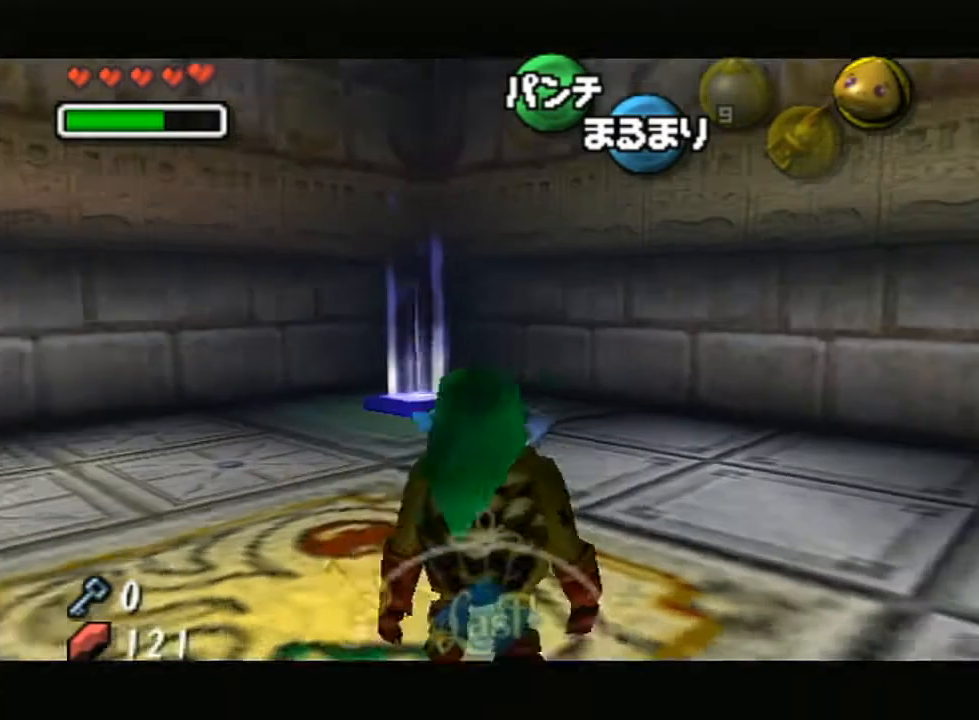
{"buttons": ["L1"], "left_stick": "center", "right_stick": "center", "events": [[33, "left_stick", "center"], [283, "left_stick", "up"], [467, "left_stick", "center"]]}
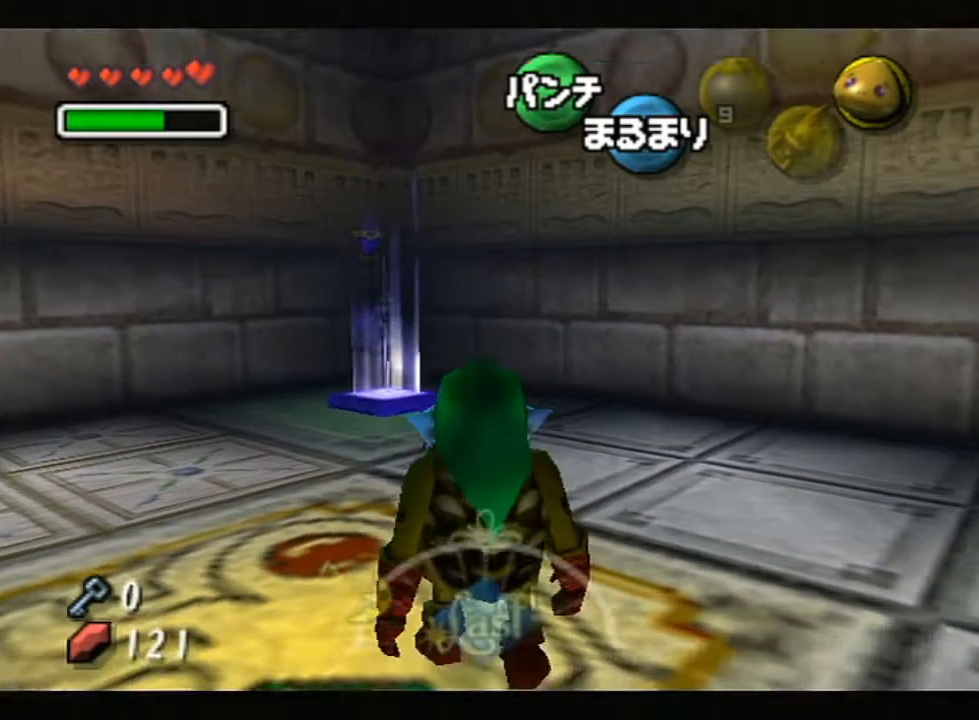
{"buttons": ["A"], "left_stick": "center", "right_stick": "center", "events": [[383, "L1", "up"], [500, "A", "down"]]}
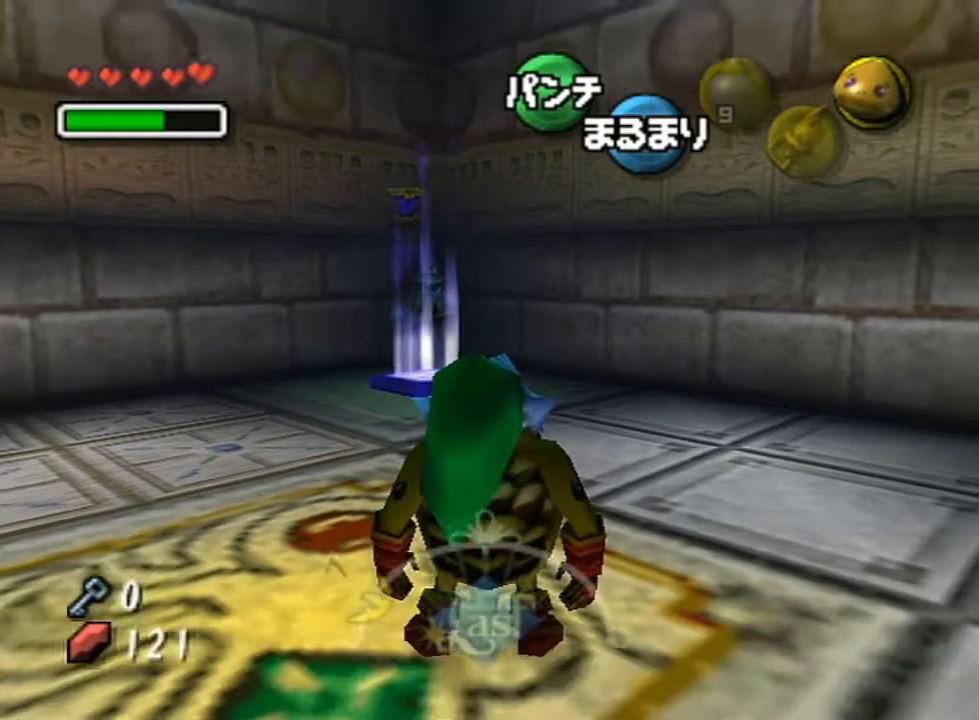
{"buttons": ["A"], "left_stick": "up", "right_stick": "center", "events": [[400, "left_stick", "up"]]}
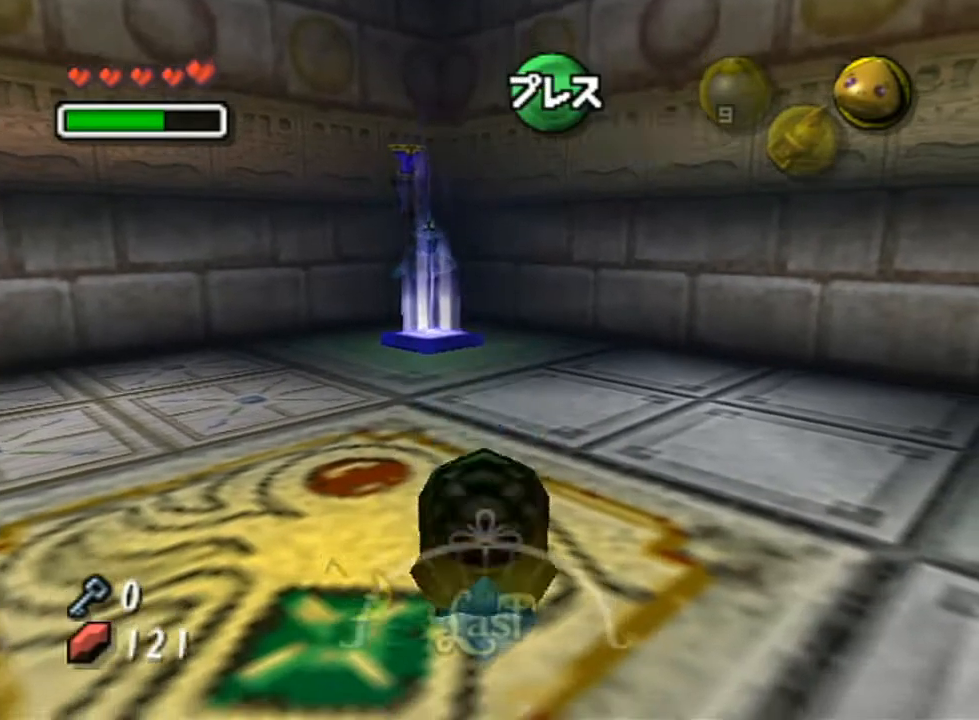
{"buttons": ["A"], "left_stick": "up", "right_stick": "center", "events": []}
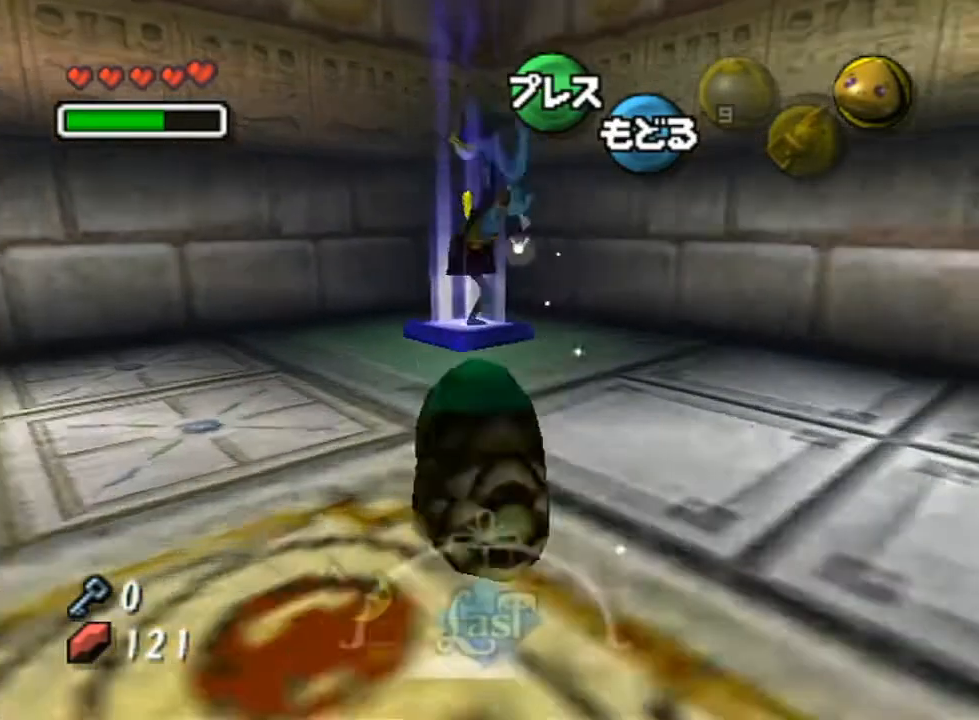
{"buttons": ["B"], "left_stick": "up", "right_stick": "center", "events": [[250, "A", "up"], [400, "B", "down"]]}
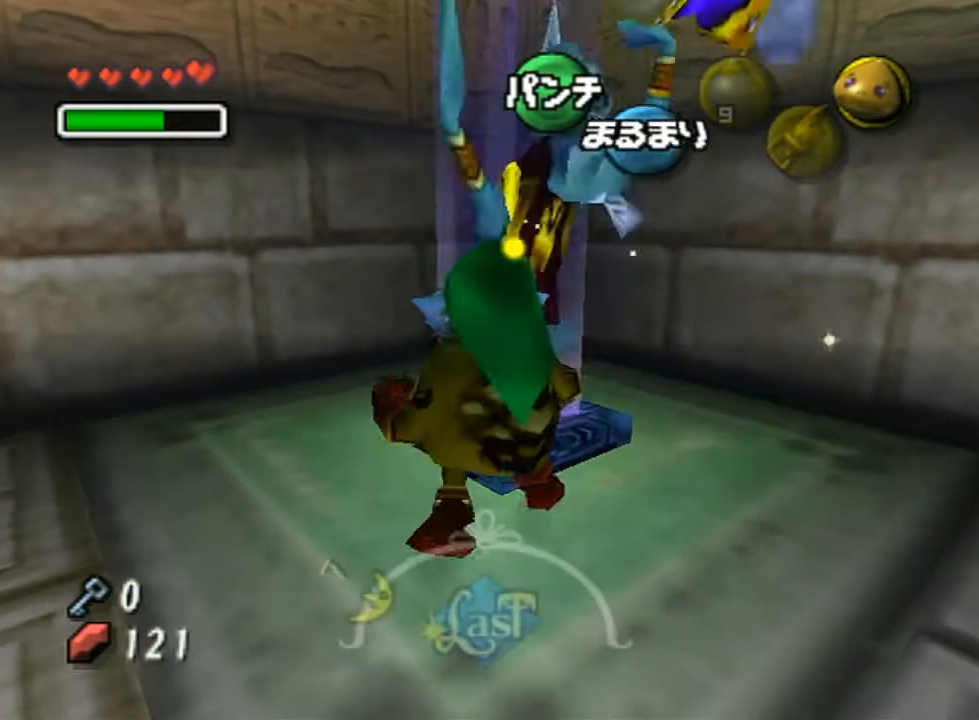
{"buttons": [], "left_stick": "down-left", "right_stick": "center", "events": [[67, "B", "up"], [217, "left_stick", "center"], [433, "left_stick", "down-left"]]}
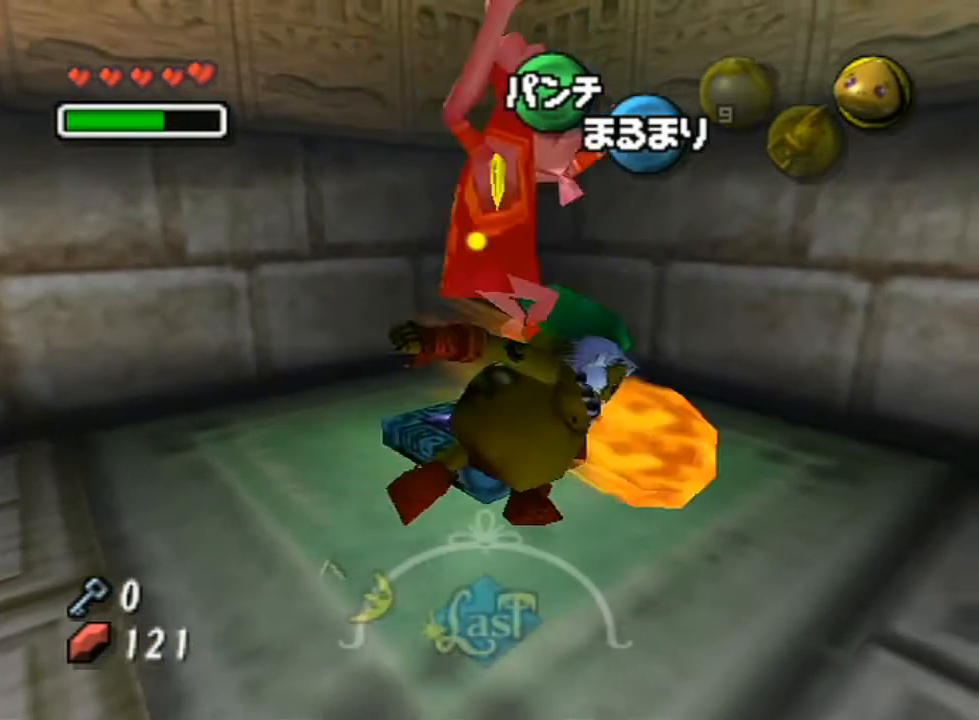
{"buttons": ["A", "L1"], "left_stick": "down-left", "right_stick": "center", "events": [[350, "A", "down"], [500, "L1", "down"]]}
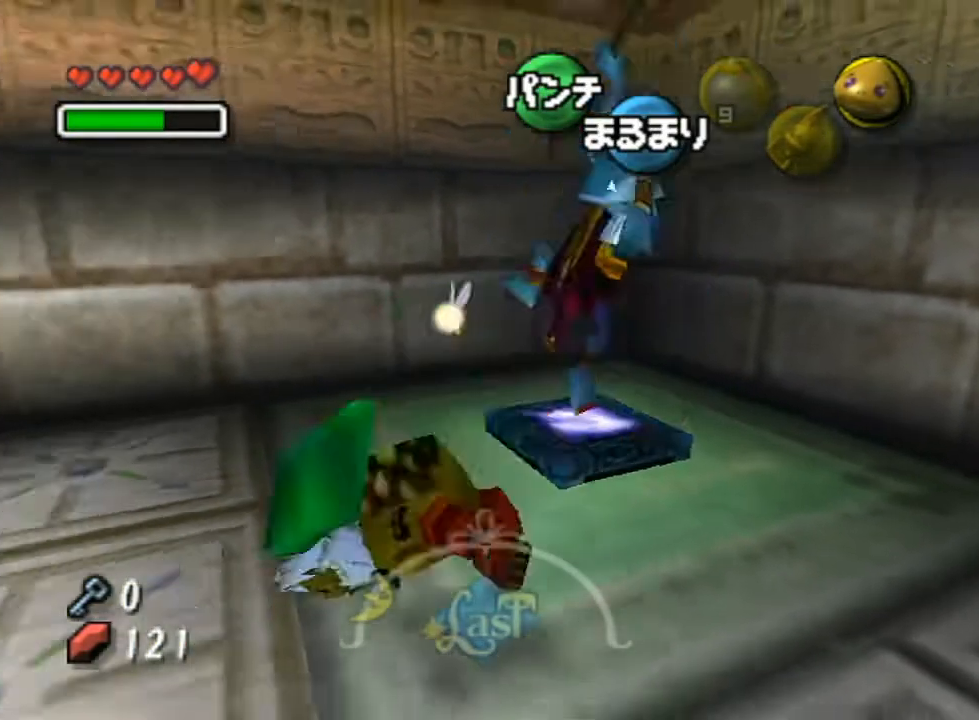
{"buttons": ["L1"], "left_stick": "up", "right_stick": "center", "events": [[133, "left_stick", "center"], [367, "left_stick", "up"], [400, "A", "up"]]}
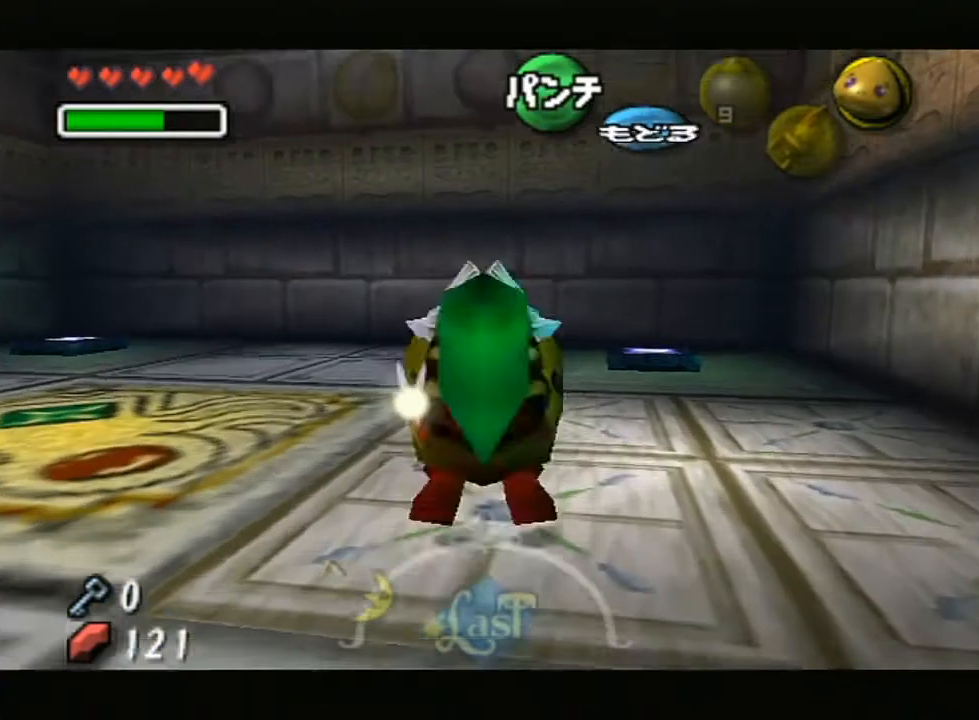
{"buttons": ["L1"], "left_stick": "center", "right_stick": "center", "events": [[183, "left_stick", "center"]]}
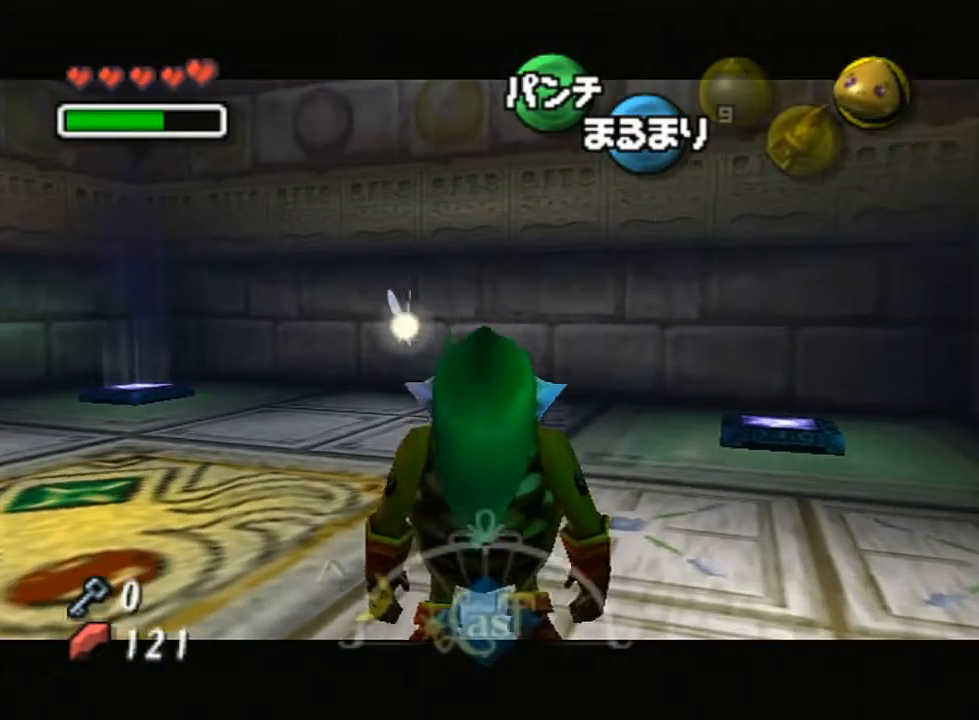
{"buttons": ["L1"], "left_stick": "center", "right_stick": "center", "events": [[67, "left_stick", "up-left"], [200, "left_stick", "center"]]}
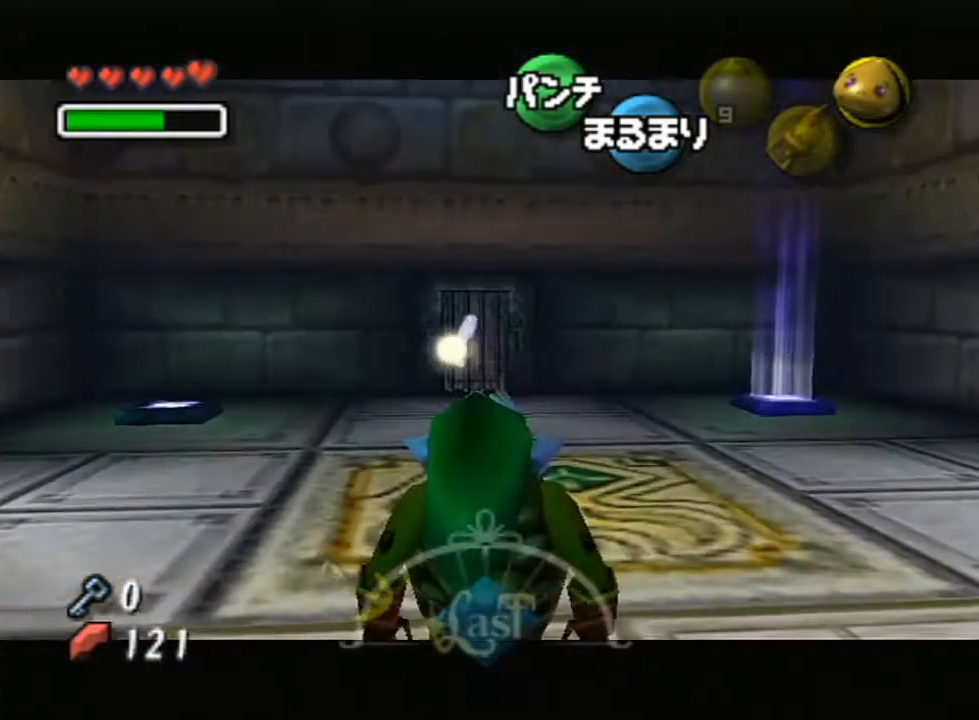
{"buttons": ["L1"], "left_stick": "center", "right_stick": "center", "events": [[283, "left_stick", "up-right"], [450, "left_stick", "center"]]}
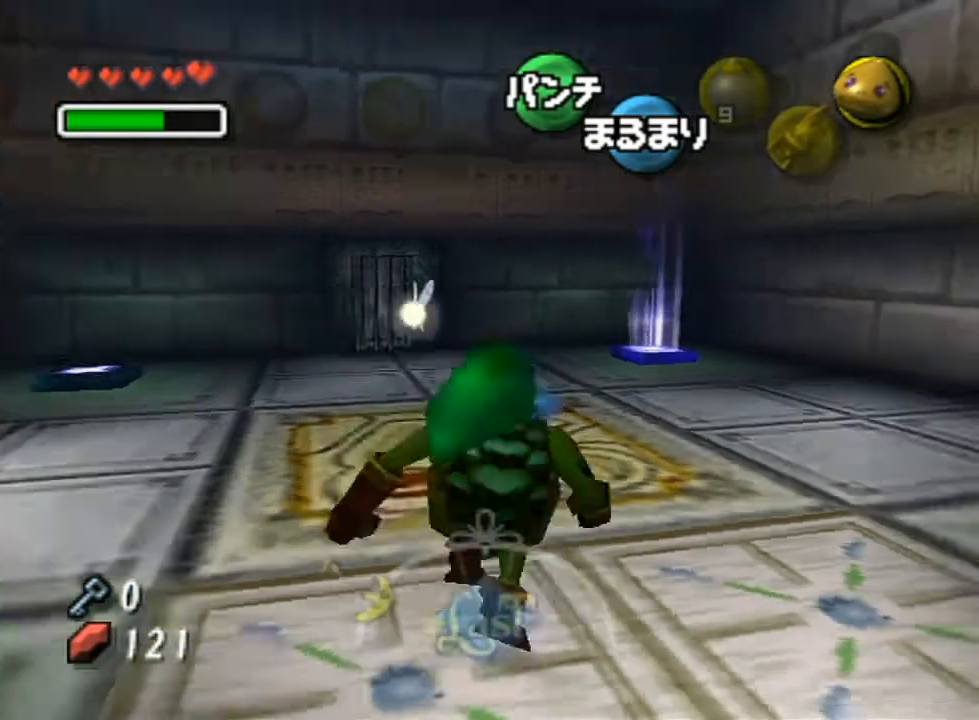
{"buttons": ["A"], "left_stick": "center", "right_stick": "center", "events": [[300, "L1", "up"], [350, "A", "down"]]}
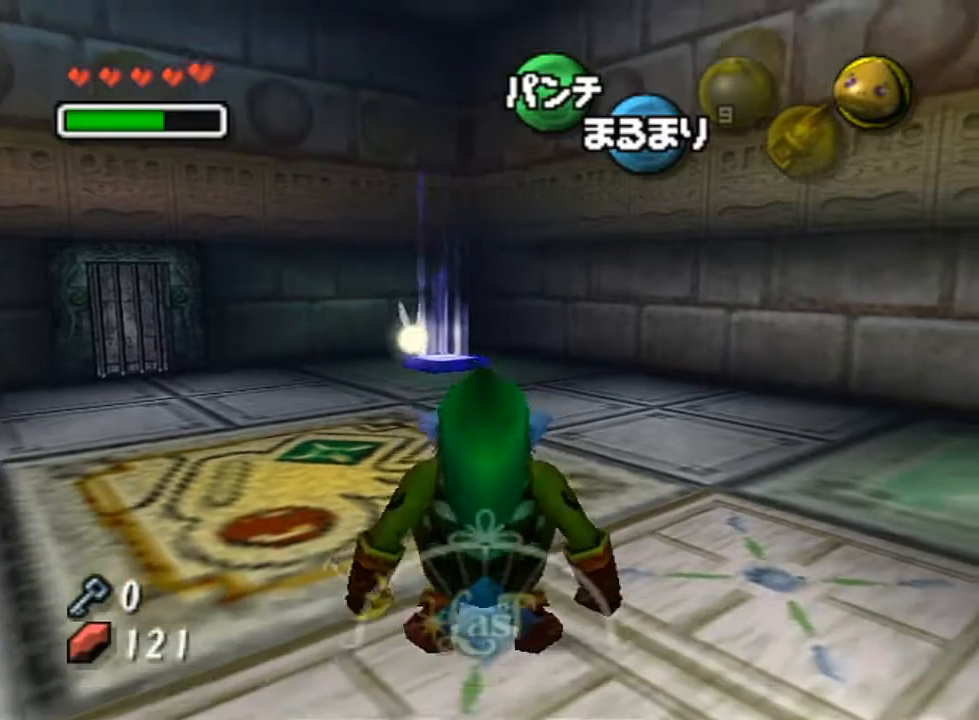
{"buttons": ["A"], "left_stick": "center", "right_stick": "center", "events": []}
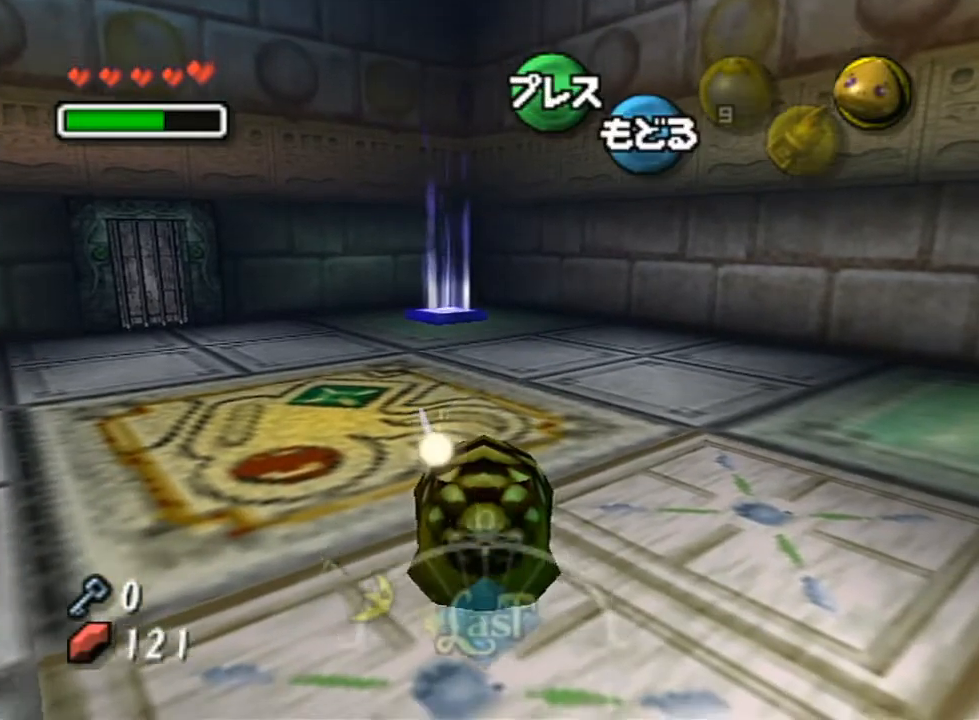
{"buttons": ["A"], "left_stick": "center", "right_stick": "center", "events": []}
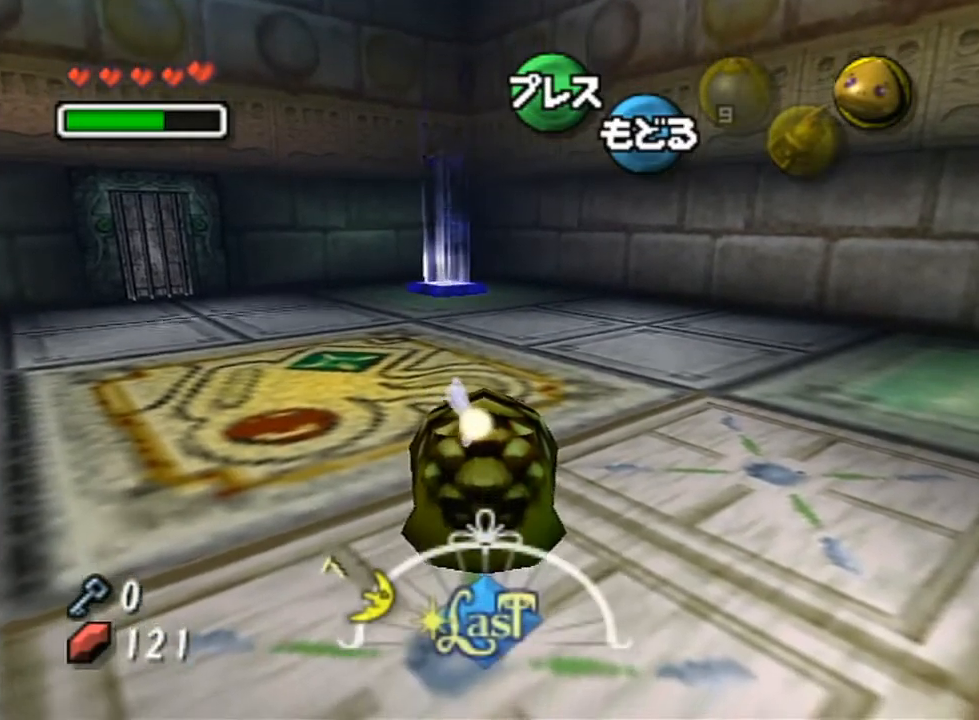
{"buttons": ["A"], "left_stick": "up", "right_stick": "center", "events": [[183, "left_stick", "up"]]}
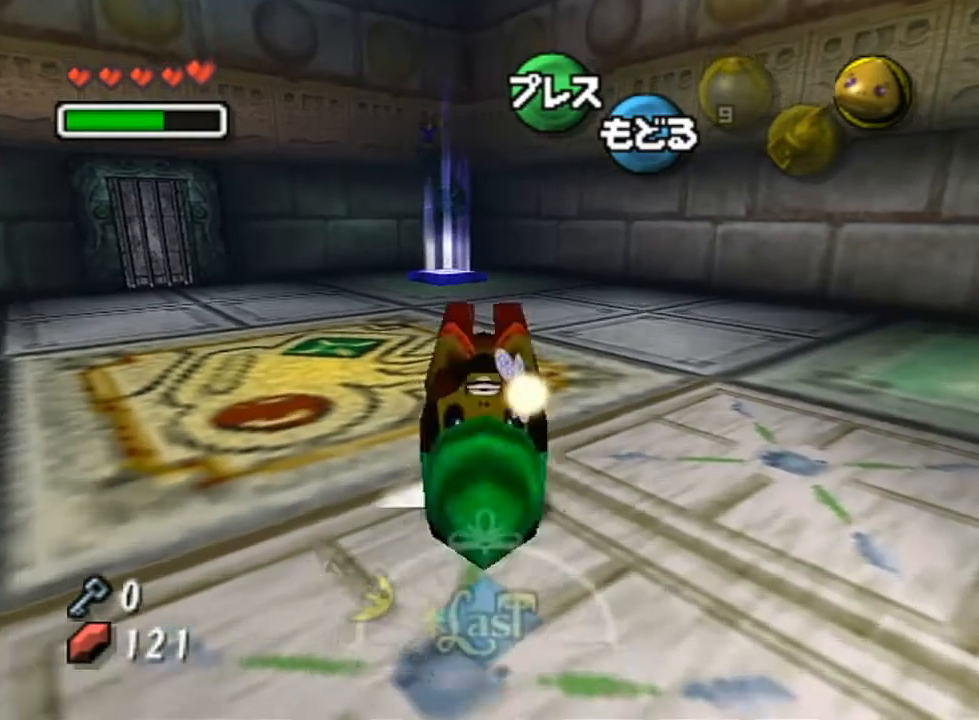
{"buttons": ["A"], "left_stick": "up", "right_stick": "center", "events": [[33, "left_stick", "up-left"], [217, "left_stick", "up"]]}
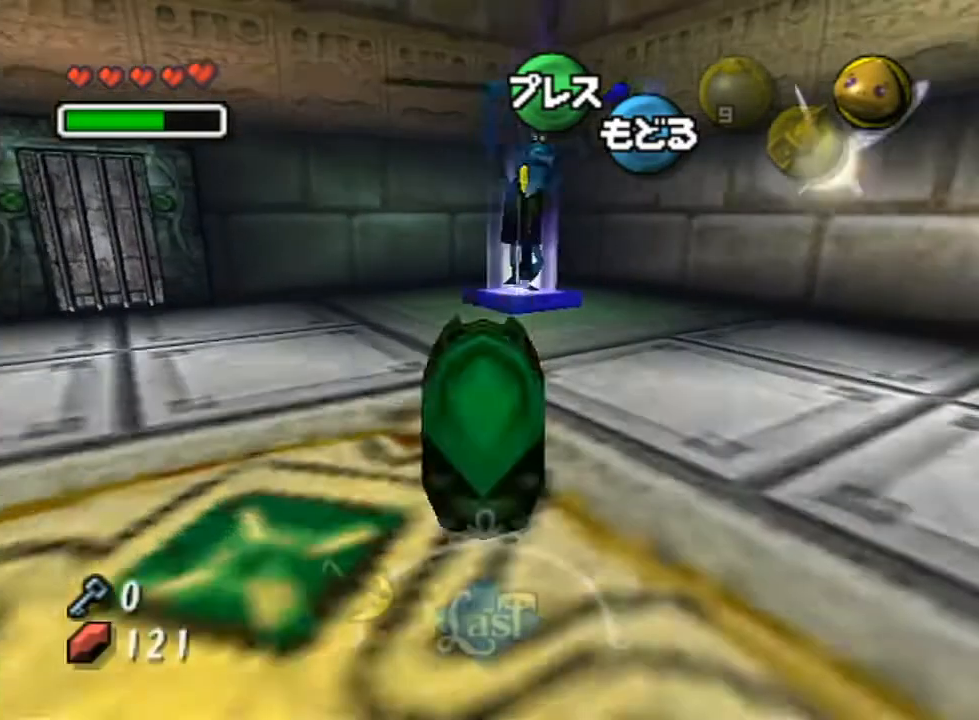
{"buttons": ["B"], "left_stick": "up", "right_stick": "center", "events": [[350, "A", "up"], [500, "B", "down"]]}